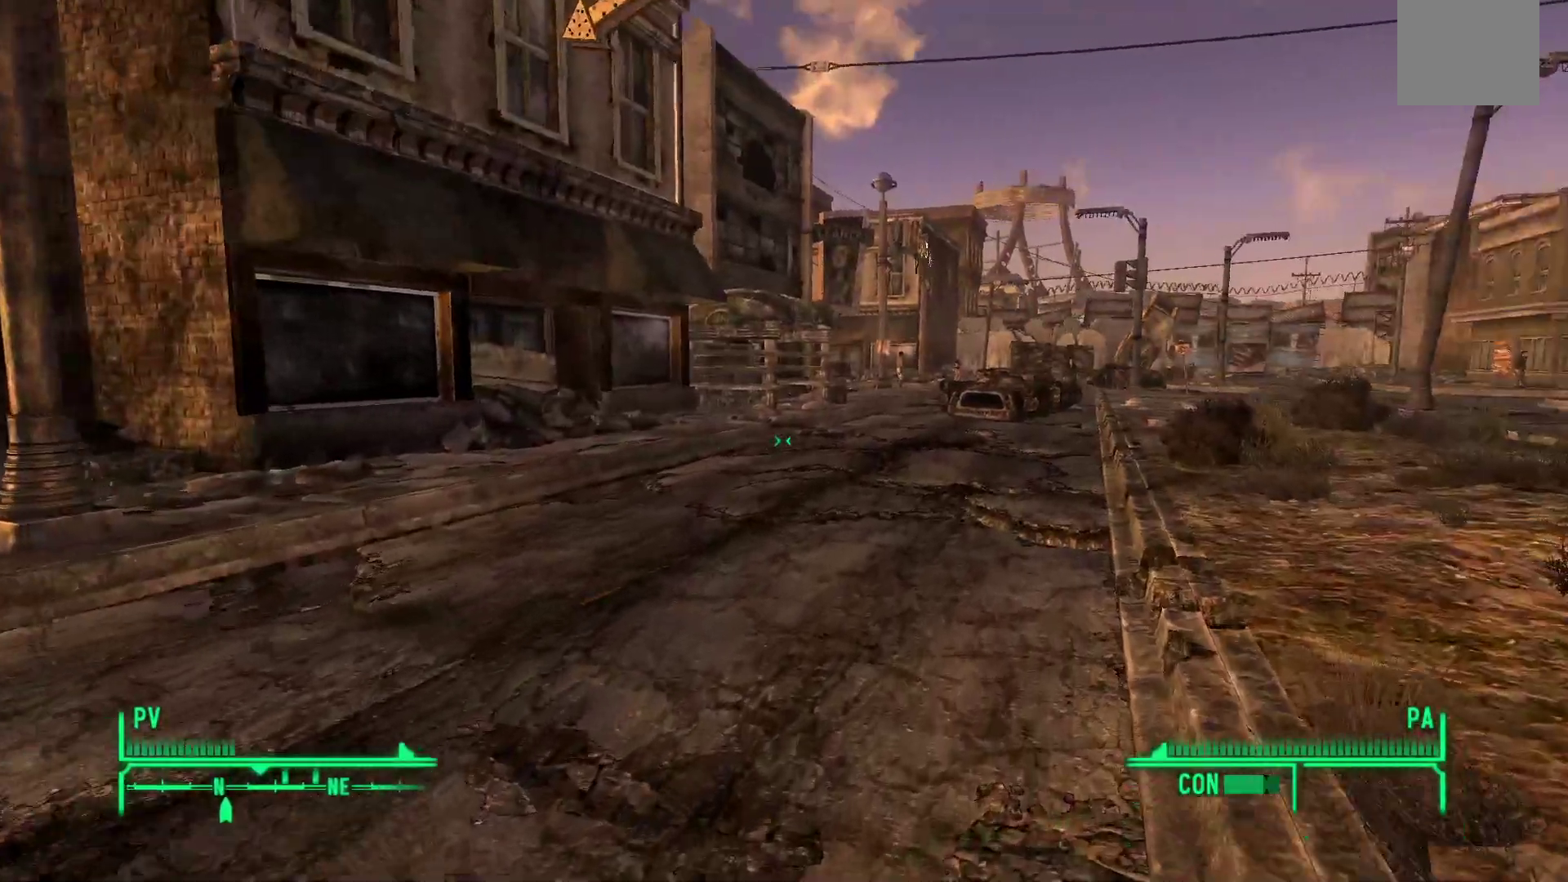
Gameplay with a controller (Xbox layout); each line is a JSON object with the inputs held at the frame after it. "events" lists button and stick changes between this image and that frame as [ms after this image, input, new state], when the widget could be followed in between.
{"buttons": [], "left_stick": "up-right", "right_stick": "right", "events": [[400, "right_stick", "right"]]}
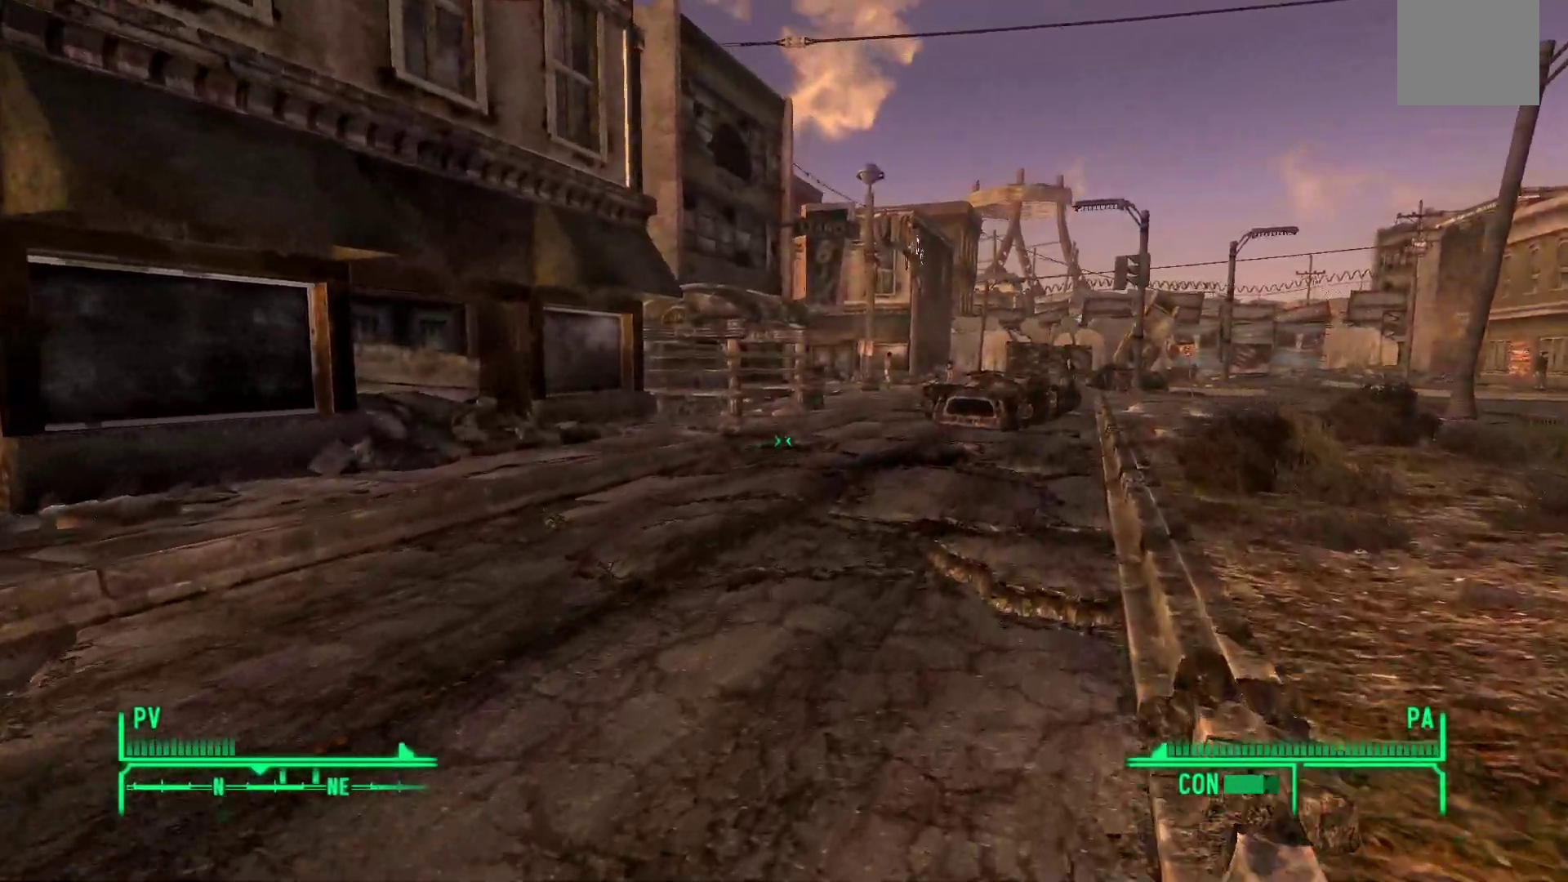
{"buttons": [], "left_stick": "up", "right_stick": "center", "events": [[17, "left_stick", "up"], [283, "right_stick", "center"]]}
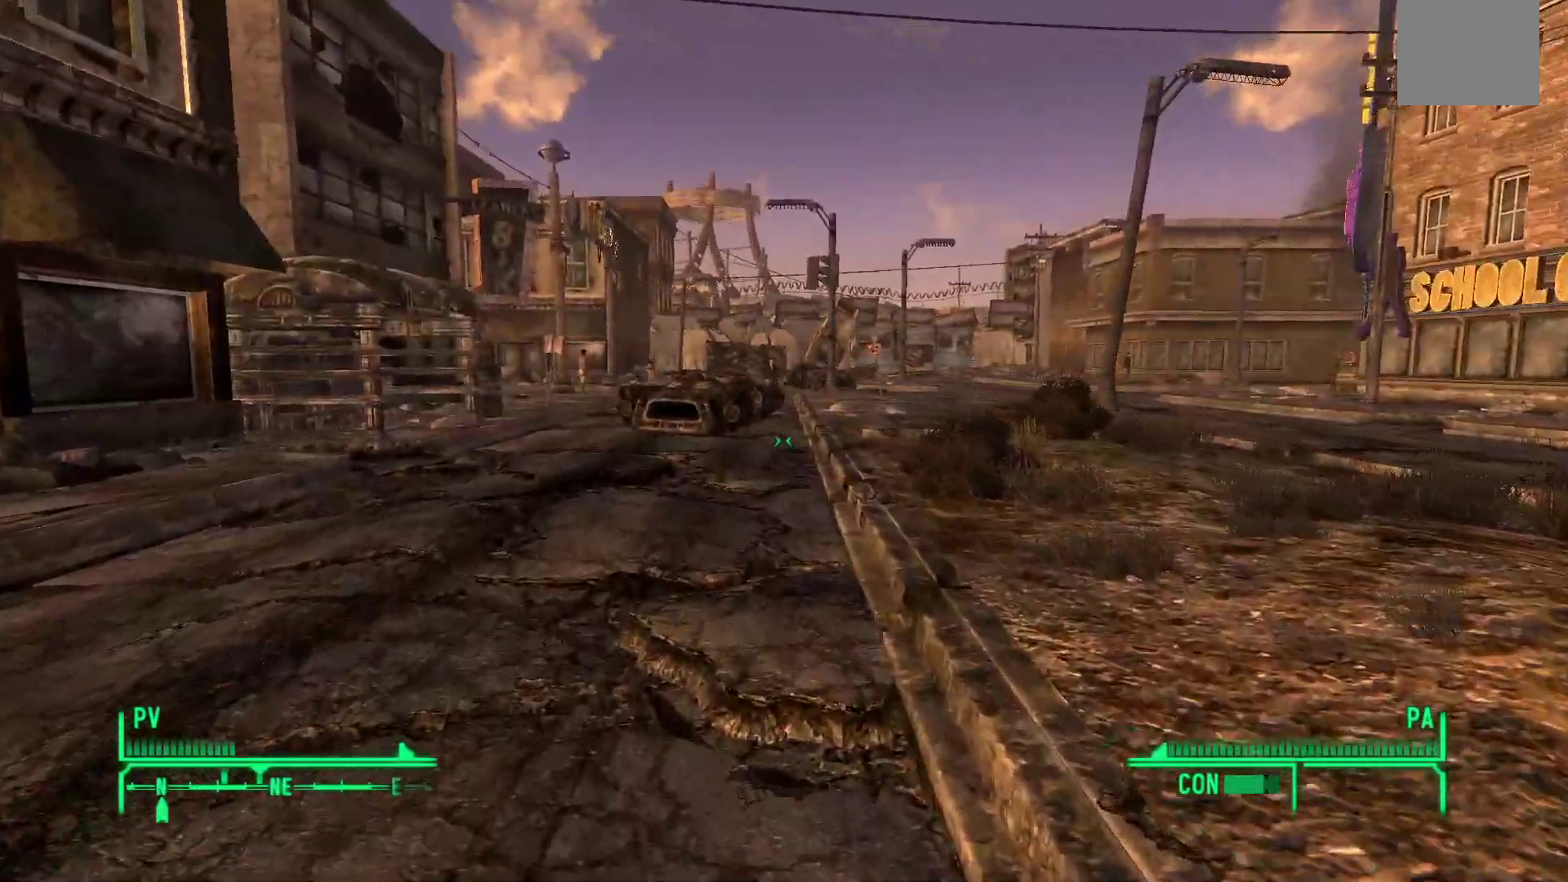
{"buttons": [], "left_stick": "up-right", "right_stick": "left"}
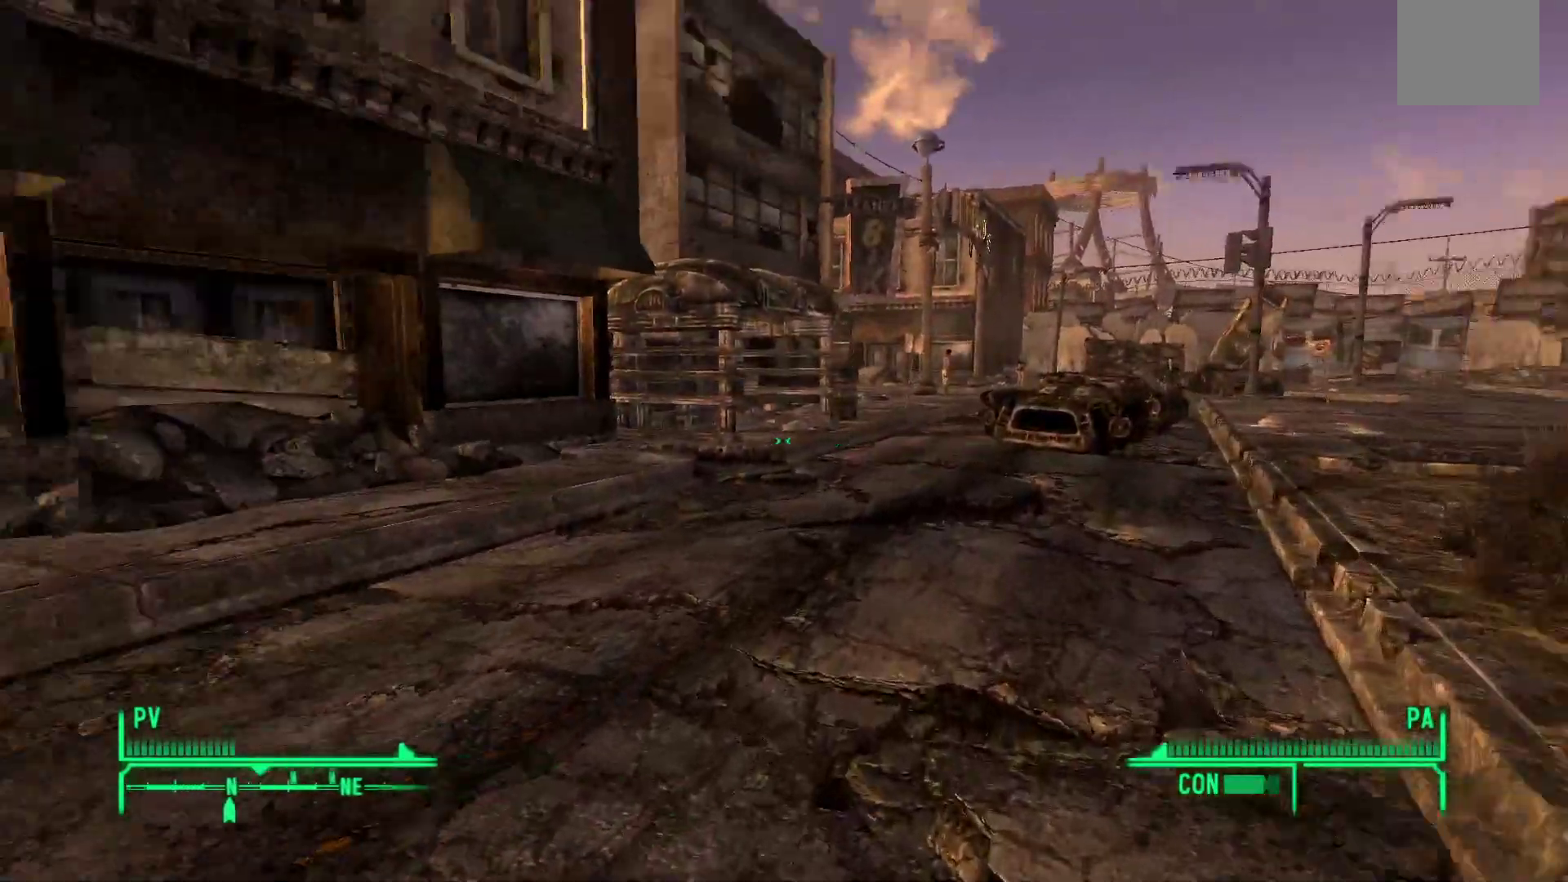
{"buttons": [], "left_stick": "up-right", "right_stick": "center", "events": [[433, "right_stick", "center"]]}
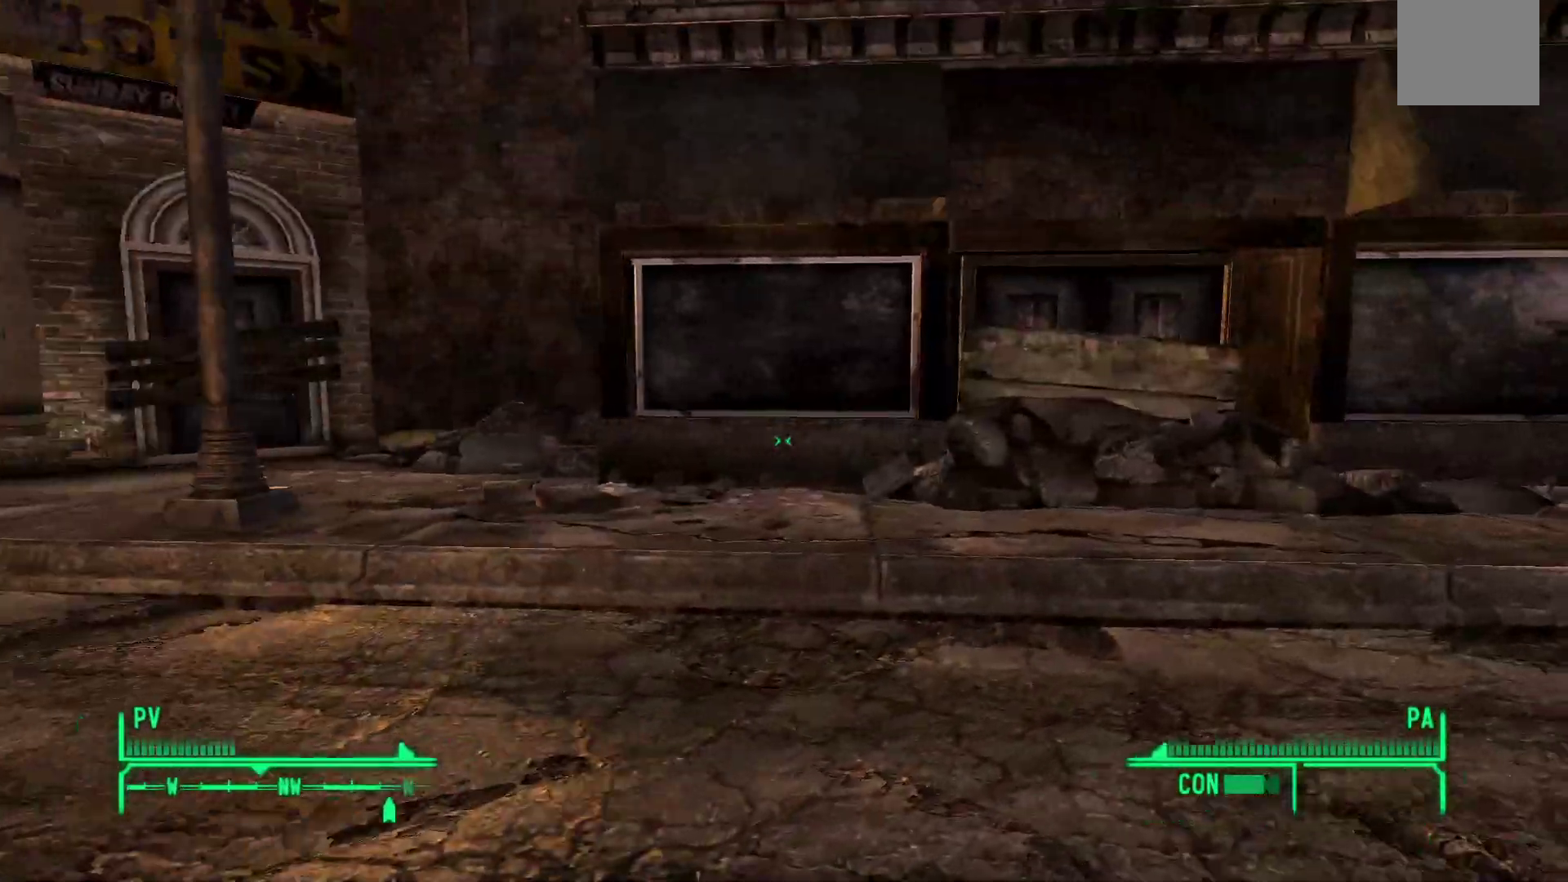
{"buttons": [], "left_stick": "up-right", "right_stick": "right", "events": [[217, "right_stick", "right"]]}
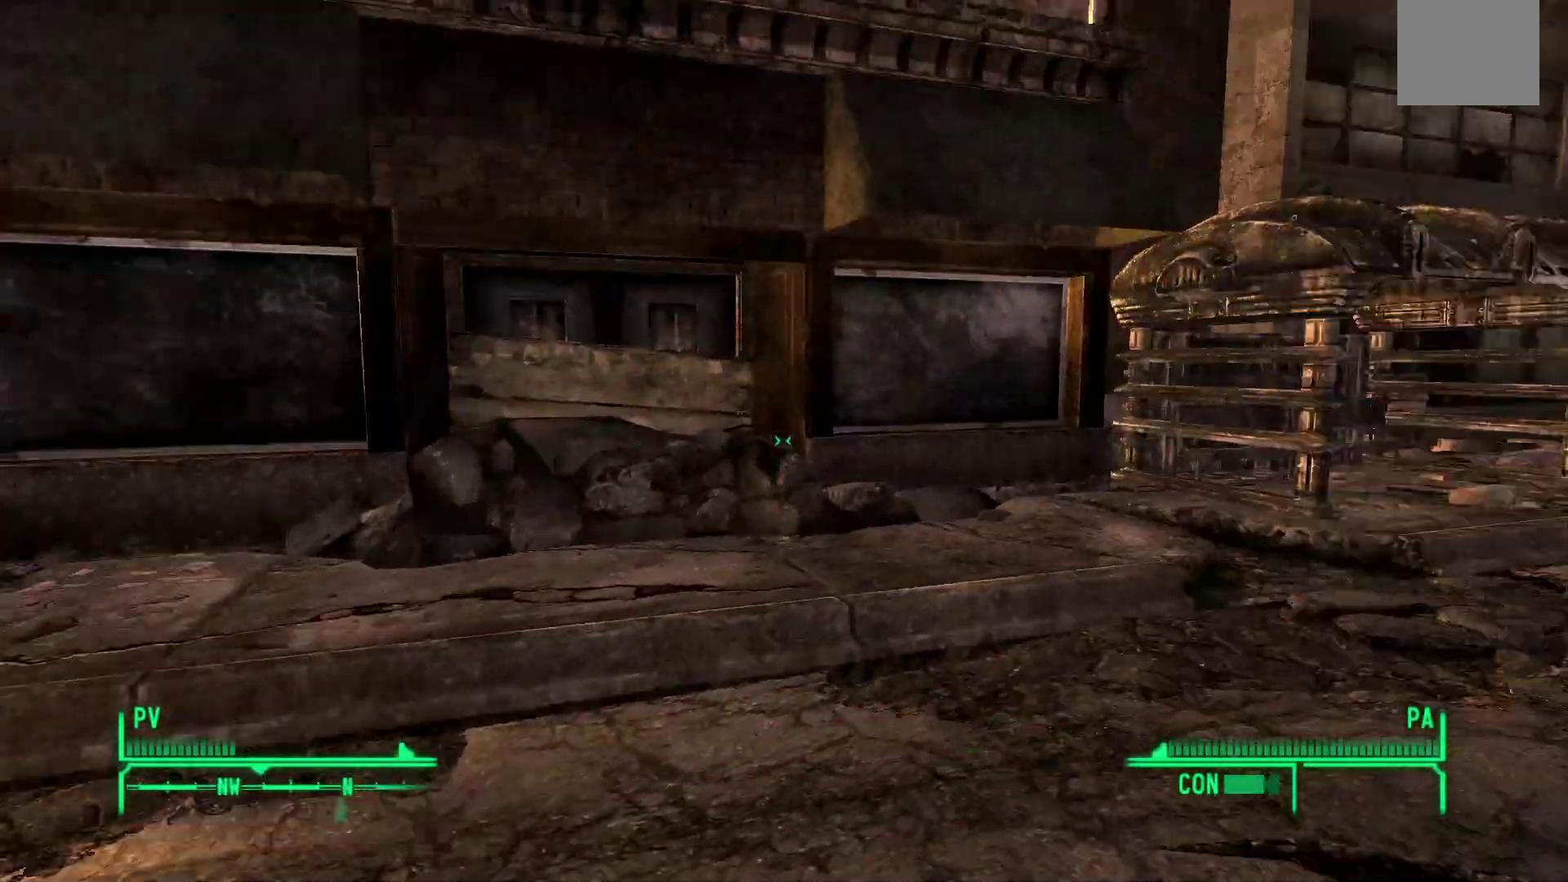
{"buttons": [], "left_stick": "up", "right_stick": "center", "events": [[283, "left_stick", "up"], [333, "right_stick", "center"]]}
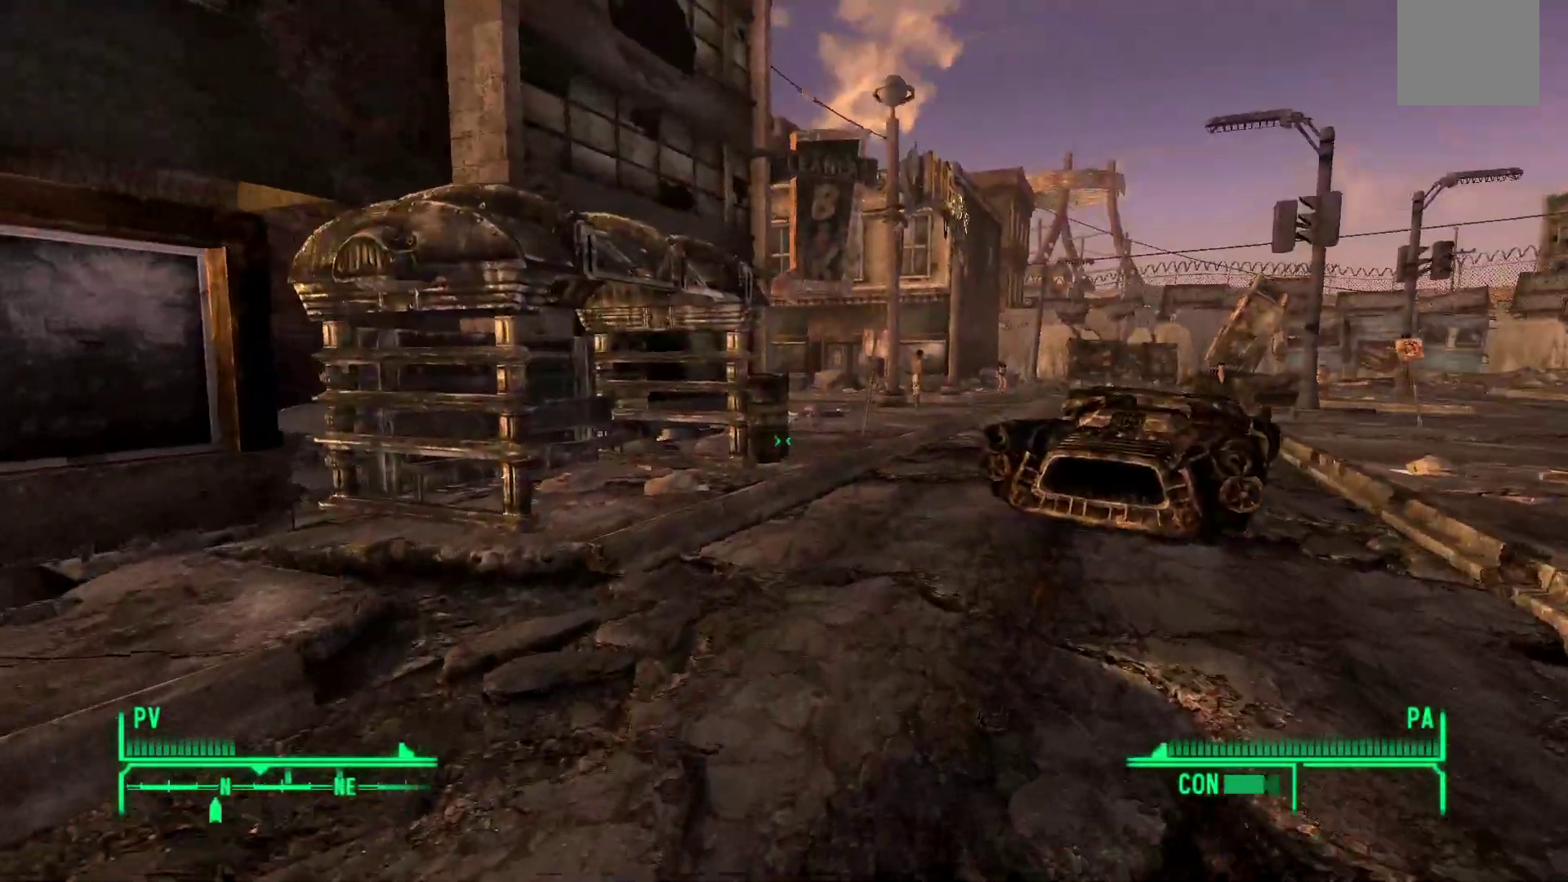
{"buttons": [], "left_stick": "up", "right_stick": "right", "events": [[383, "right_stick", "right"]]}
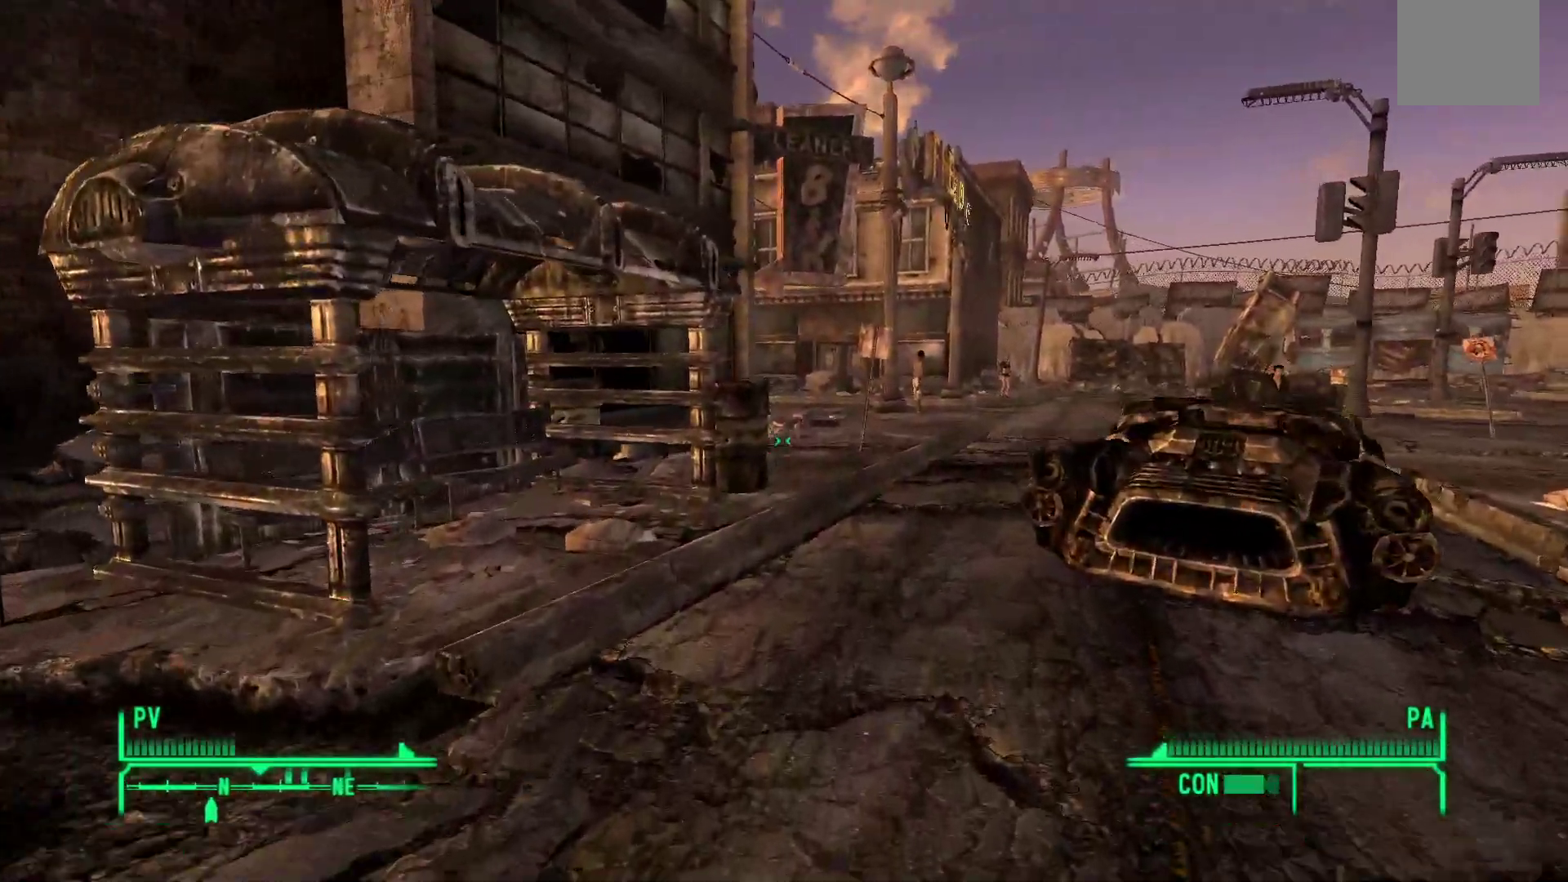
{"buttons": [], "left_stick": "up", "right_stick": "center", "events": [[83, "right_stick", "center"]]}
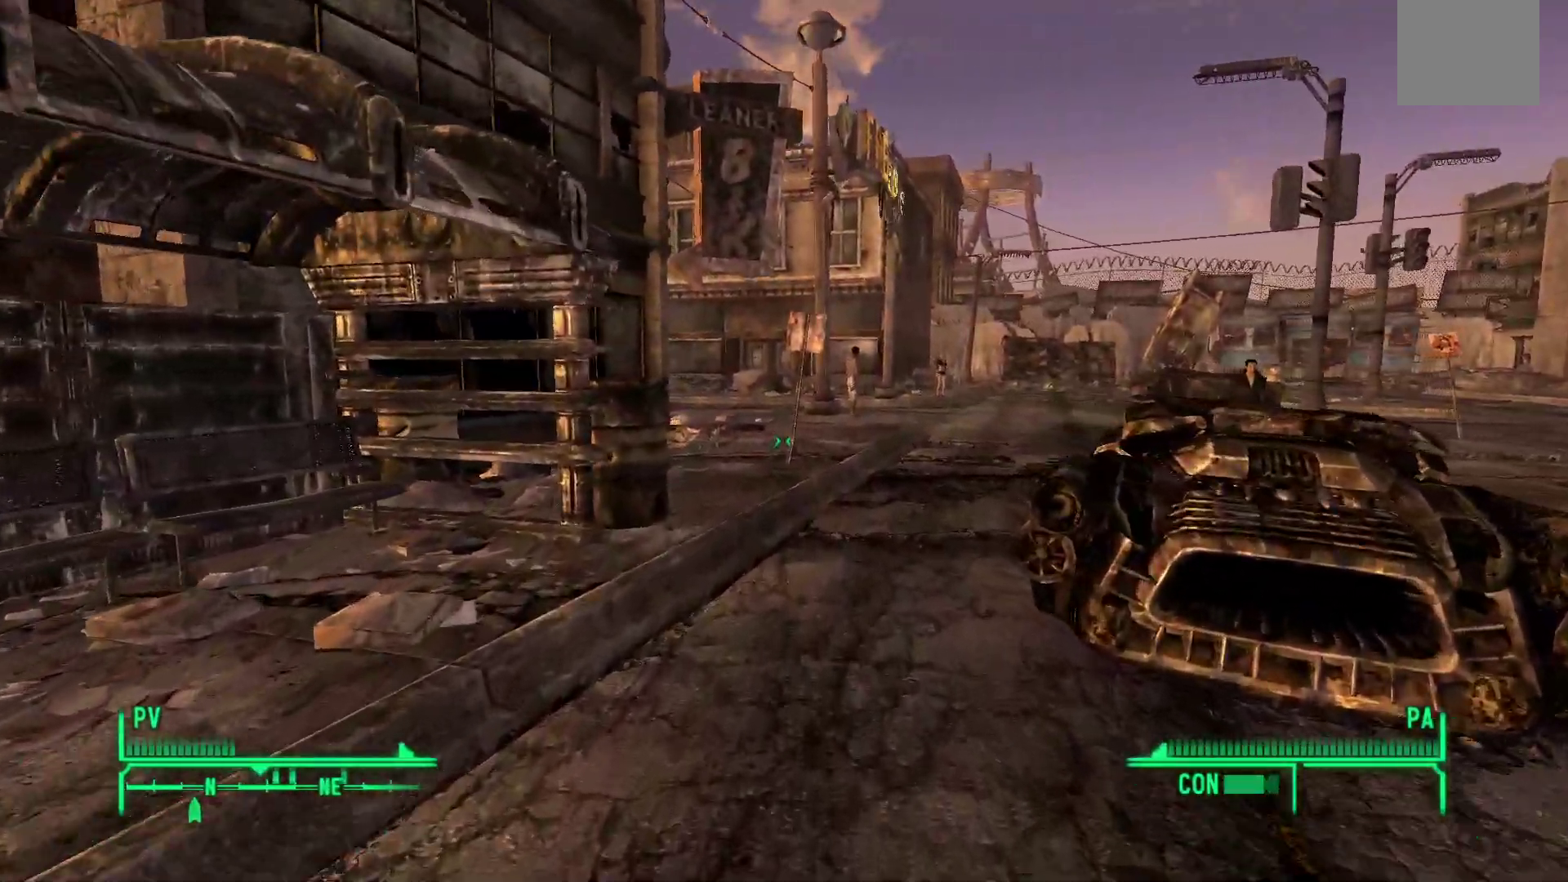
{"buttons": [], "left_stick": "up", "right_stick": "center", "events": []}
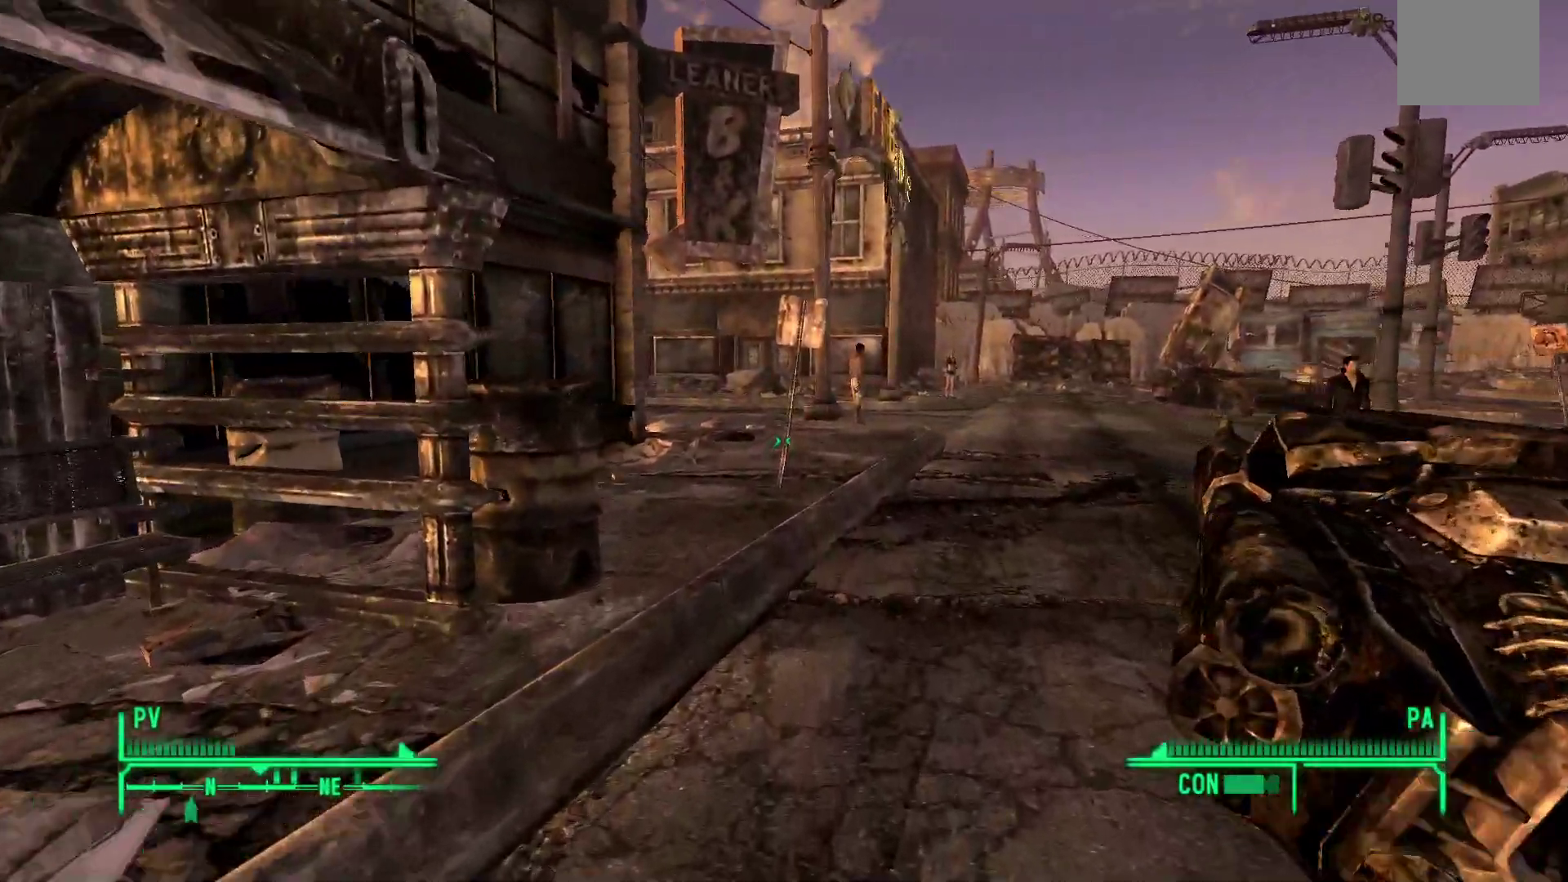
{"buttons": [], "left_stick": "up", "right_stick": "center", "events": []}
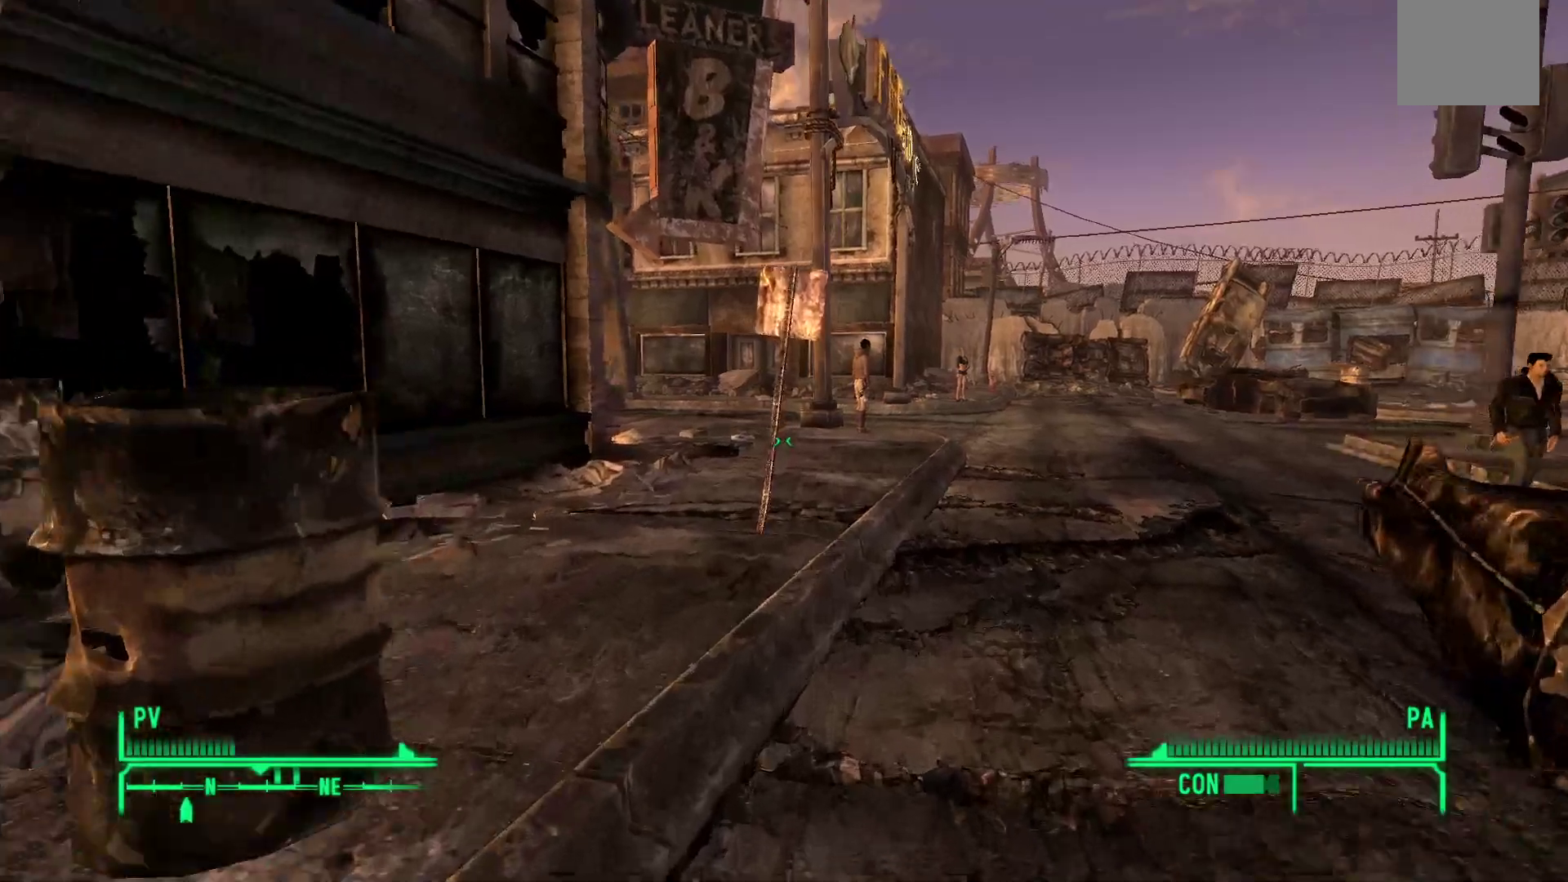
{"buttons": [], "left_stick": "up-right", "right_stick": "left", "events": [[417, "right_stick", "left"], [433, "left_stick", "up-right"]]}
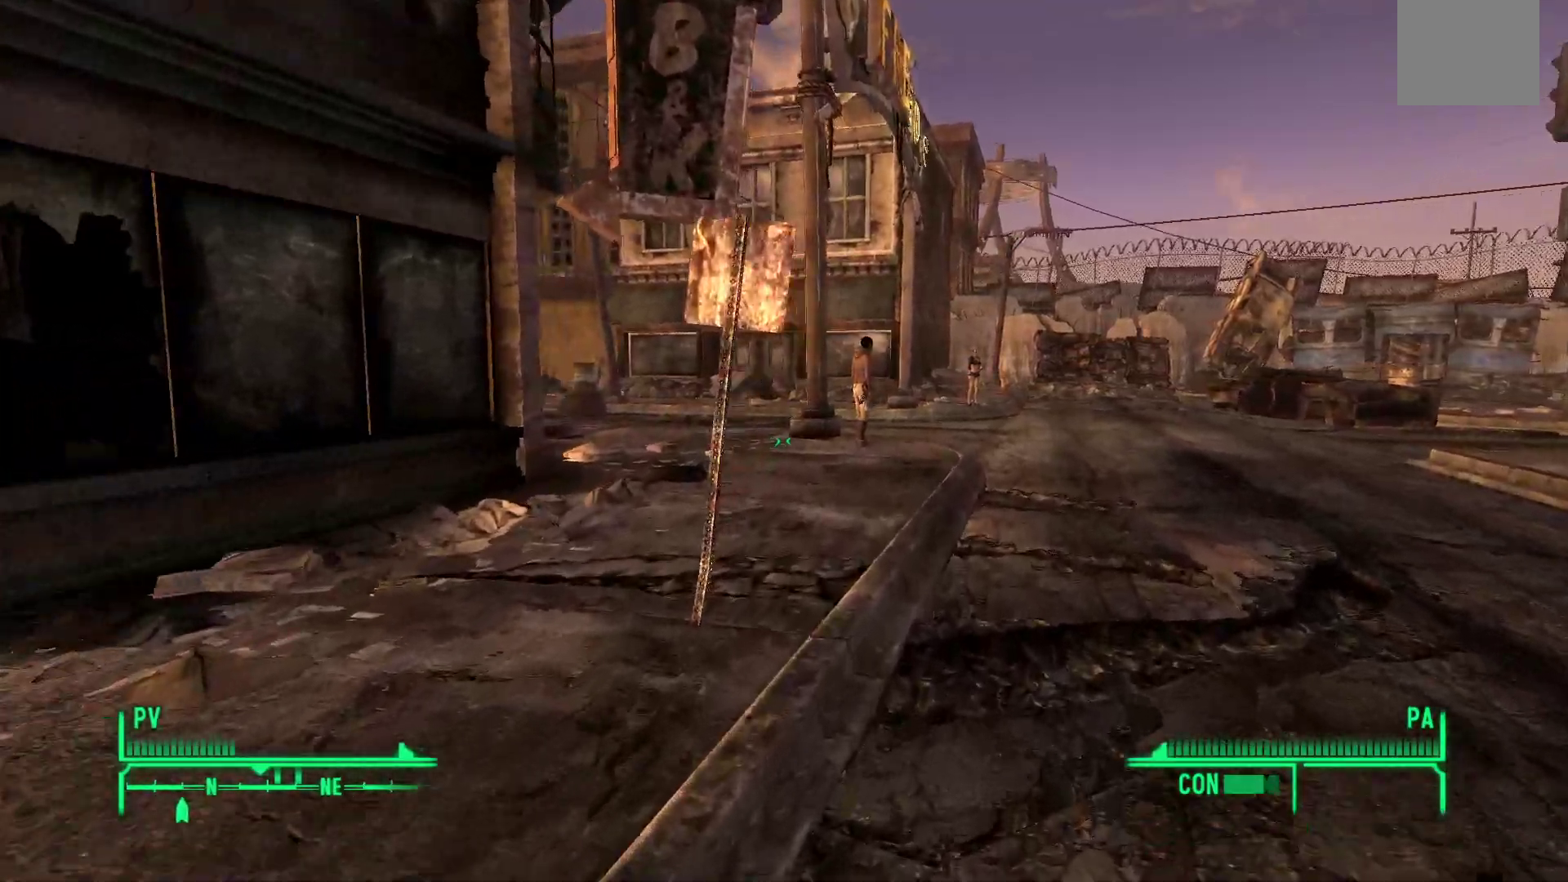
{"buttons": [], "left_stick": "right", "right_stick": "center", "events": [[367, "right_stick", "center"], [417, "left_stick", "right"]]}
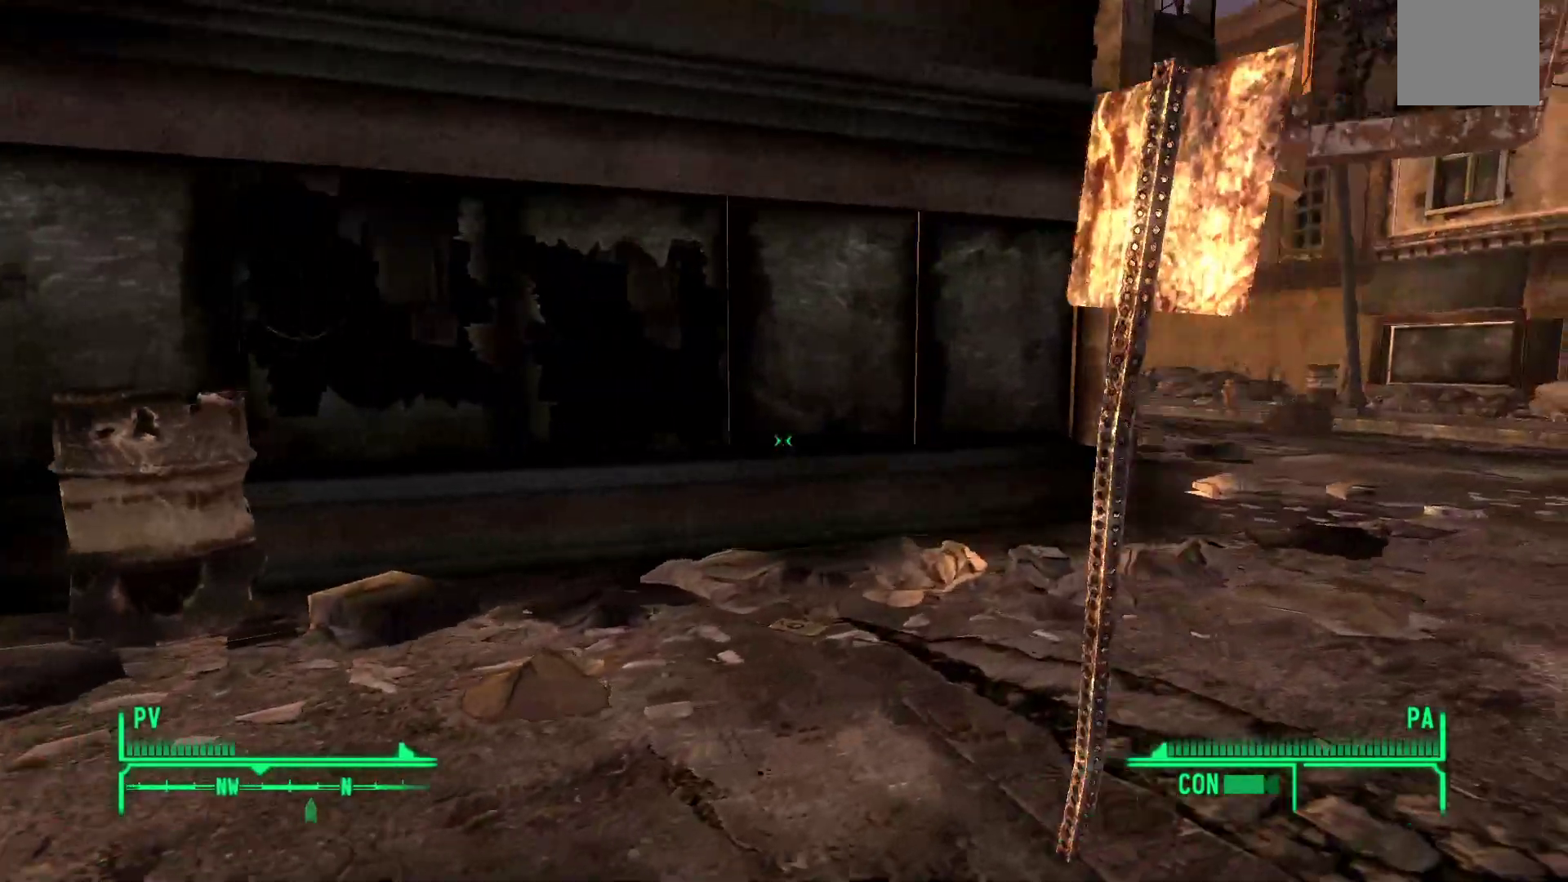
{"buttons": [], "left_stick": "right", "right_stick": "center", "events": []}